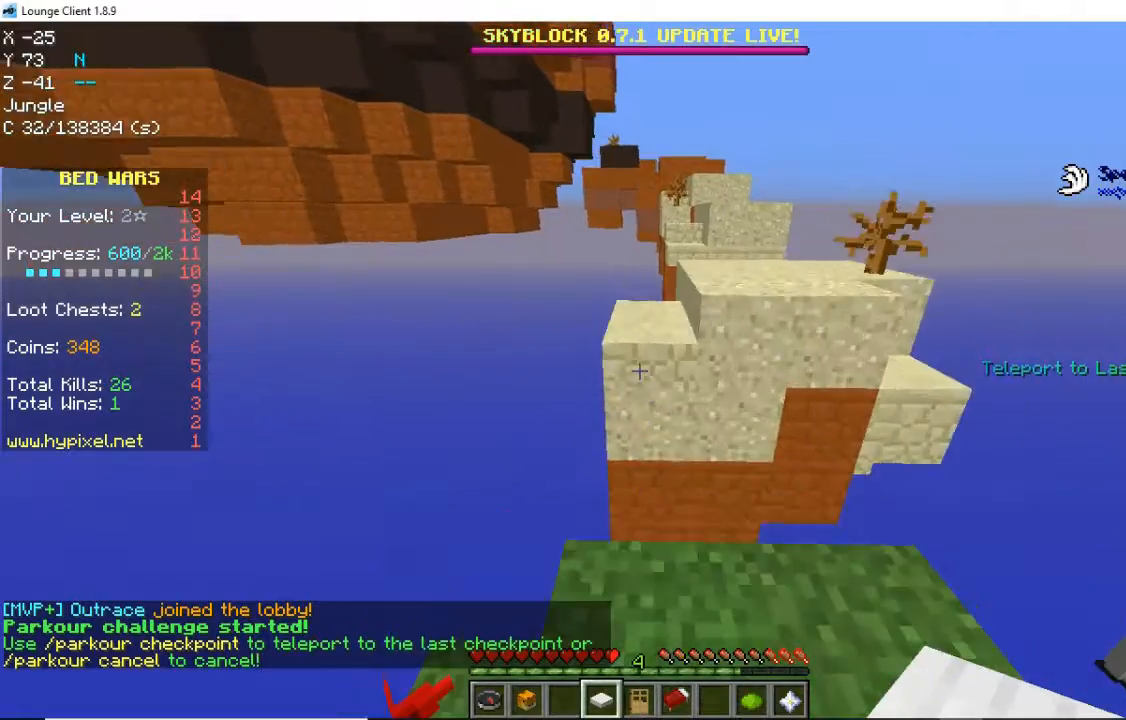
Gameplay with keyboard and mouse; each line is a JSON object with the keys and mouse buttons held at the frame after it. "events" lists presses ("down") and releases ("up") of "a", "d", "s", "space", "w", "mouse_left" and "mouse_right" between this image and that frame as [ms after this image, input, new state], when the widget could be followed in between. "mouse_left", "mouse_right" = the "left", "right" buttons of the "mouse" list. No other keys are recorded. Fast repeated clicks can show as one long hold. Mouse movement is not recorded.
{"keys": ["w"], "mouse": [], "events": [[320, "space", "down"], [480, "space", "up"]]}
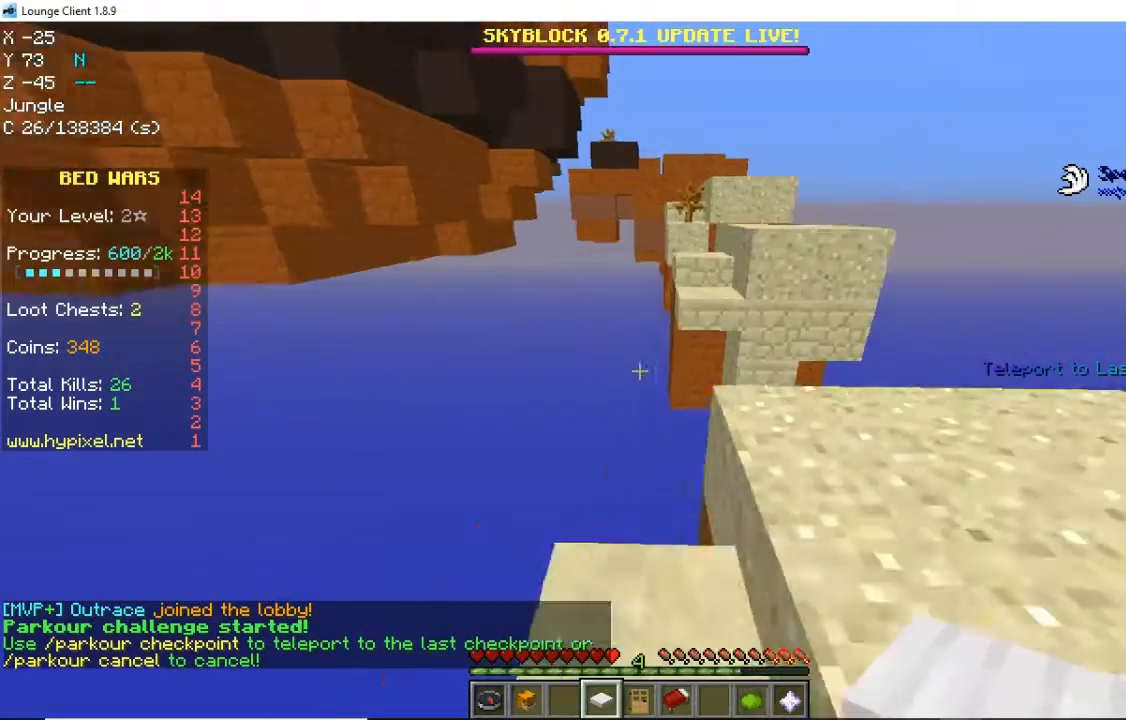
{"keys": ["d", "w"], "mouse": [], "events": [[160, "d", "down"]]}
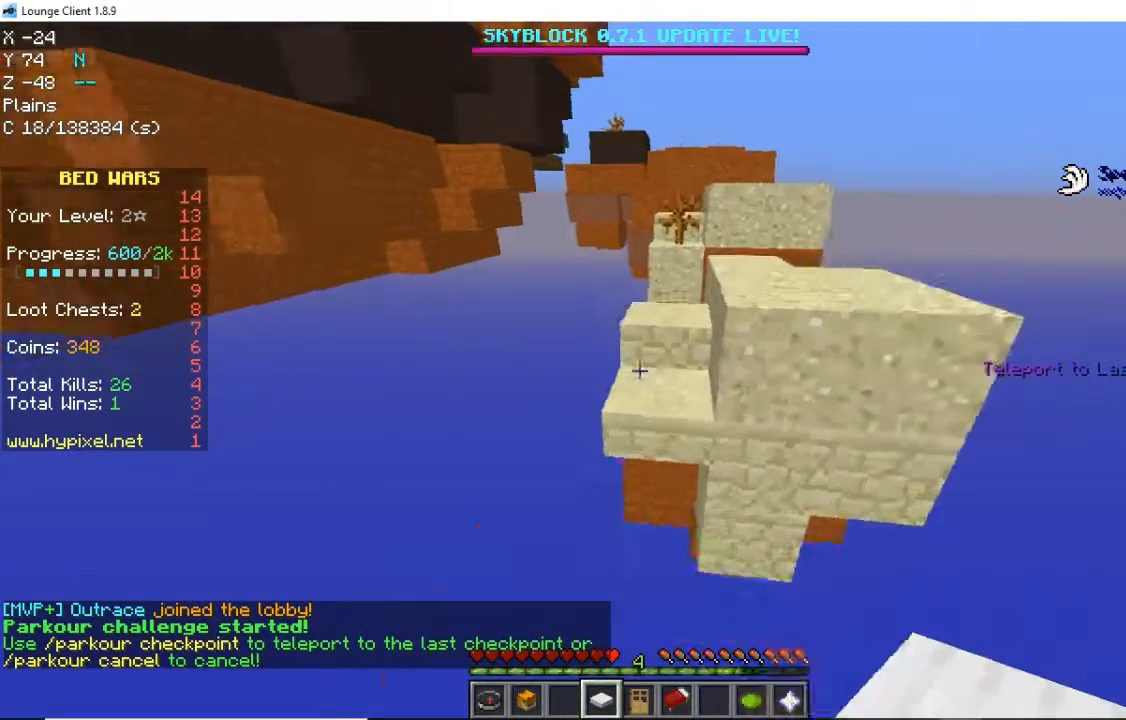
{"keys": ["space", "w"], "mouse": [], "events": [[120, "d", "up"], [200, "space", "down"]]}
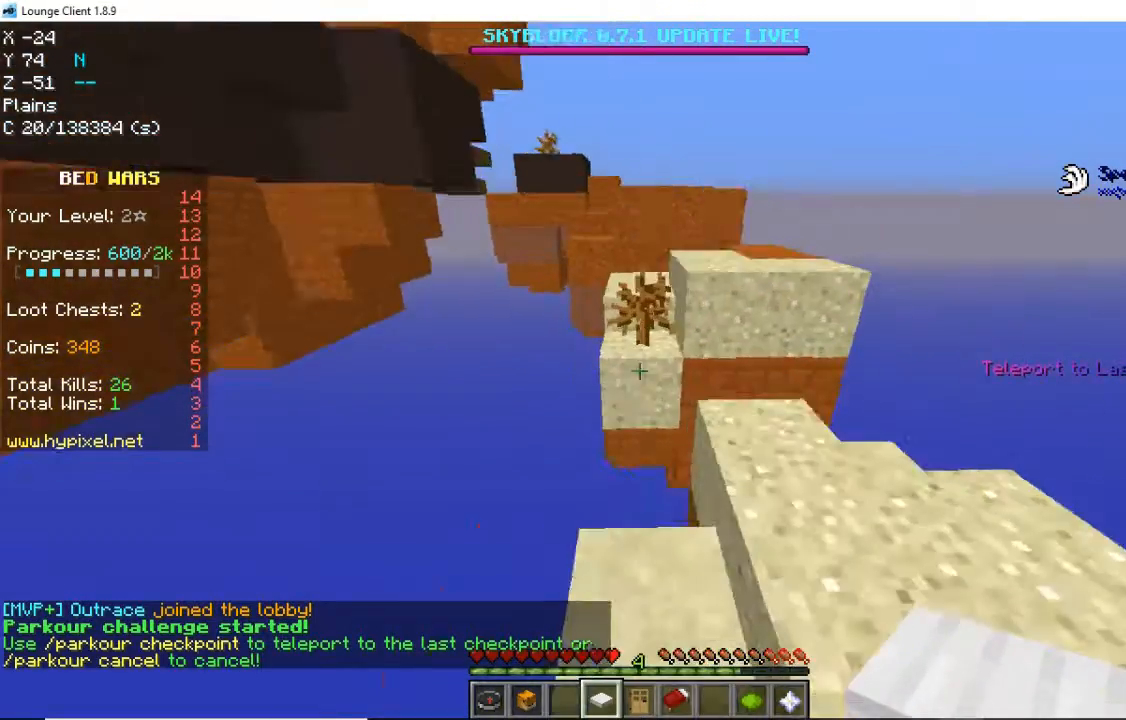
{"keys": ["d", "w"], "mouse": [], "events": [[80, "space", "up"], [200, "d", "down"]]}
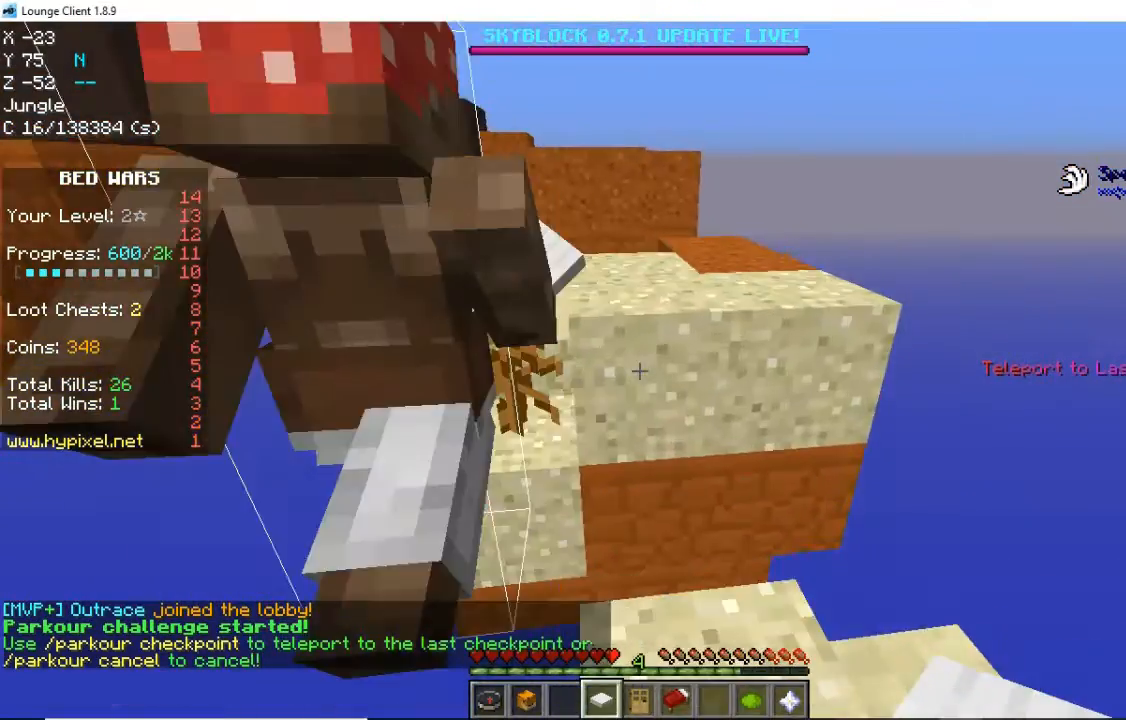
{"keys": ["space", "w"], "mouse": [], "events": [[80, "d", "up"], [120, "space", "down"]]}
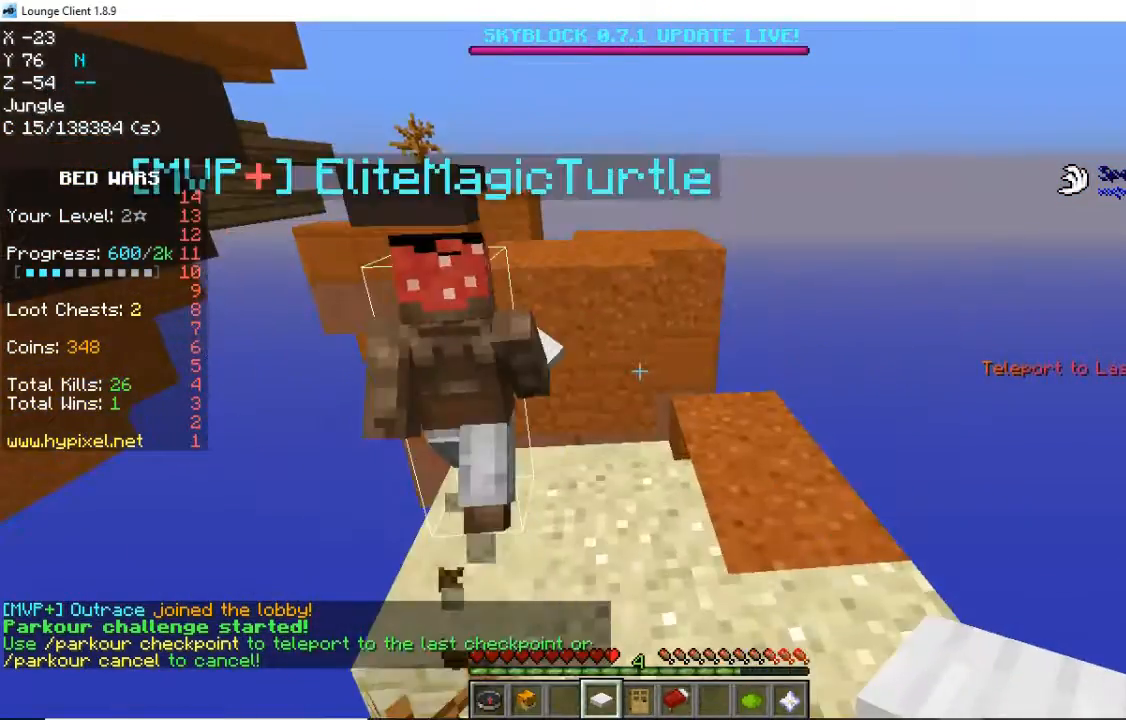
{"keys": ["d"], "mouse": [], "events": [[40, "space", "up"], [360, "d", "down"], [440, "w", "up"]]}
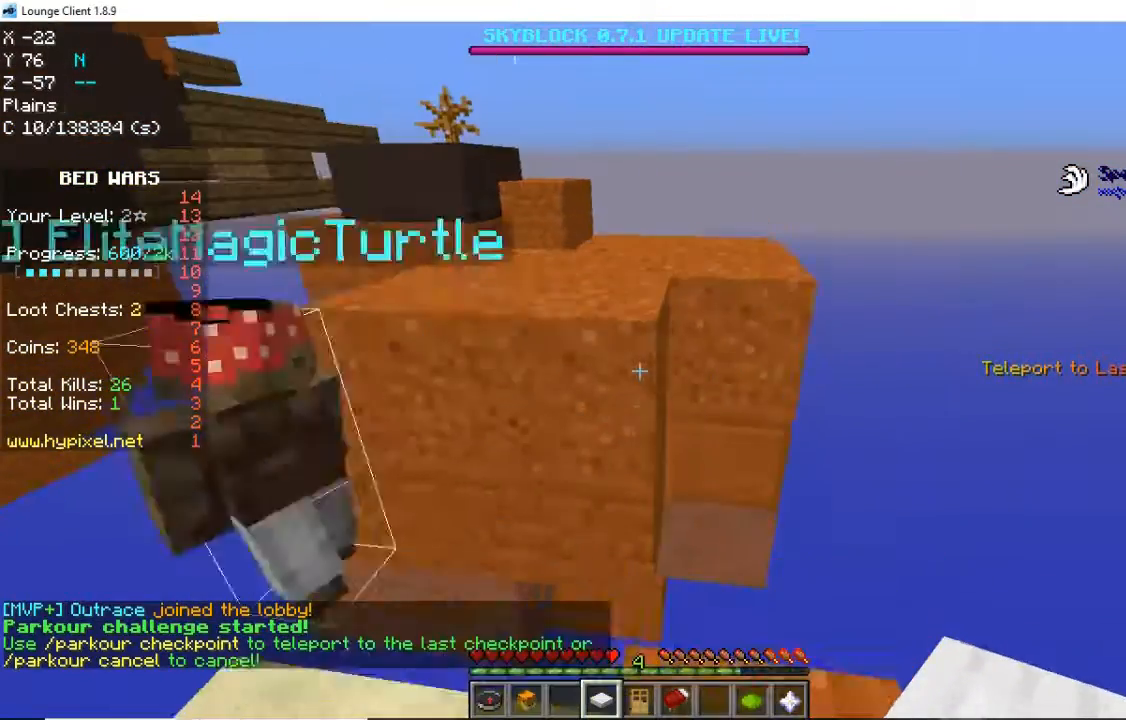
{"keys": ["space", "w"], "mouse": [], "events": [[80, "d", "up"], [80, "w", "down"], [240, "w", "up"], [320, "space", "down"], [320, "w", "down"]]}
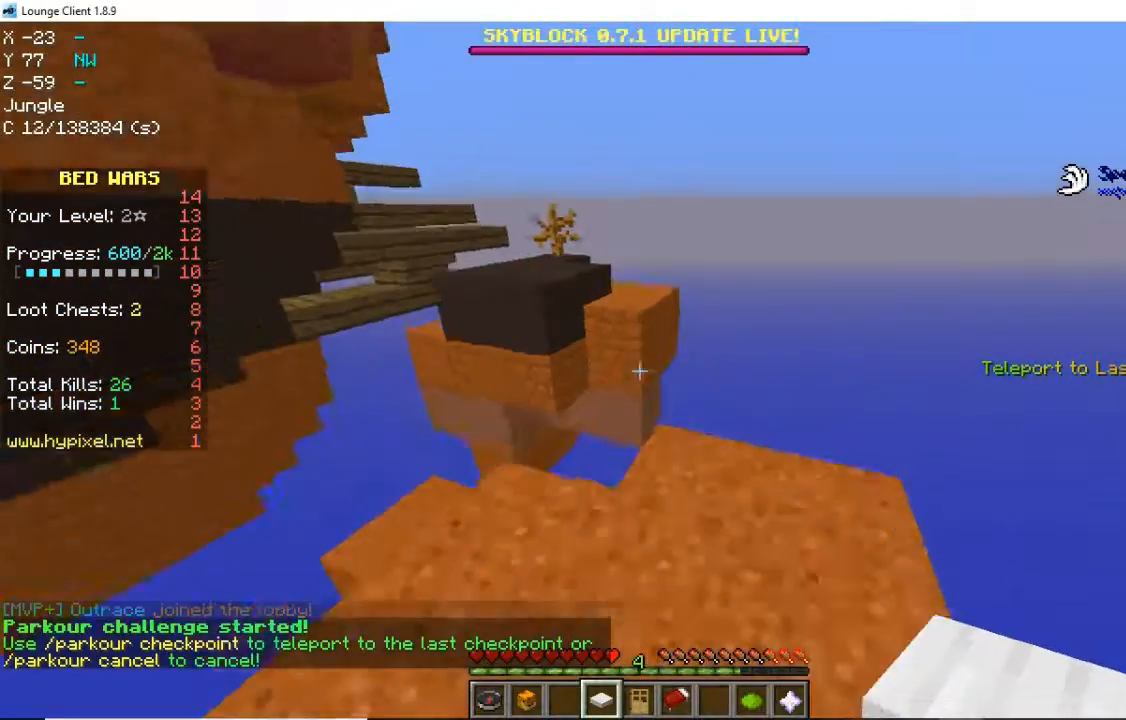
{"keys": ["space", "w"], "mouse": [], "events": [[120, "space", "up"], [440, "space", "down"]]}
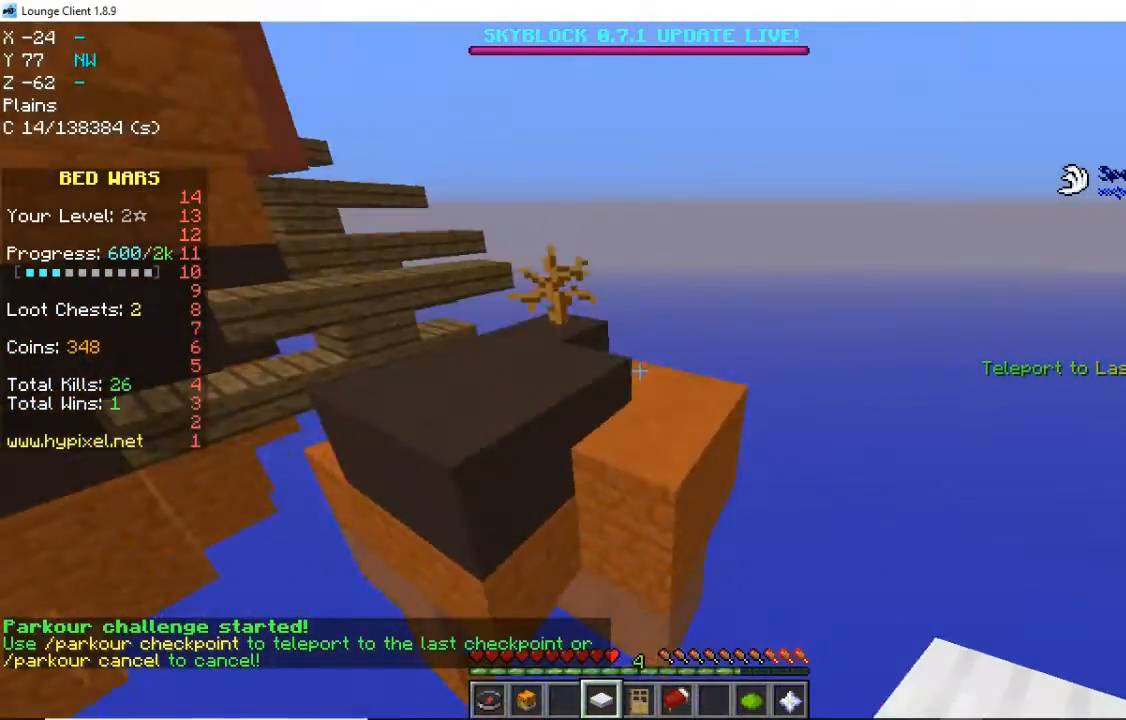
{"keys": ["space", "w"], "mouse": [], "events": []}
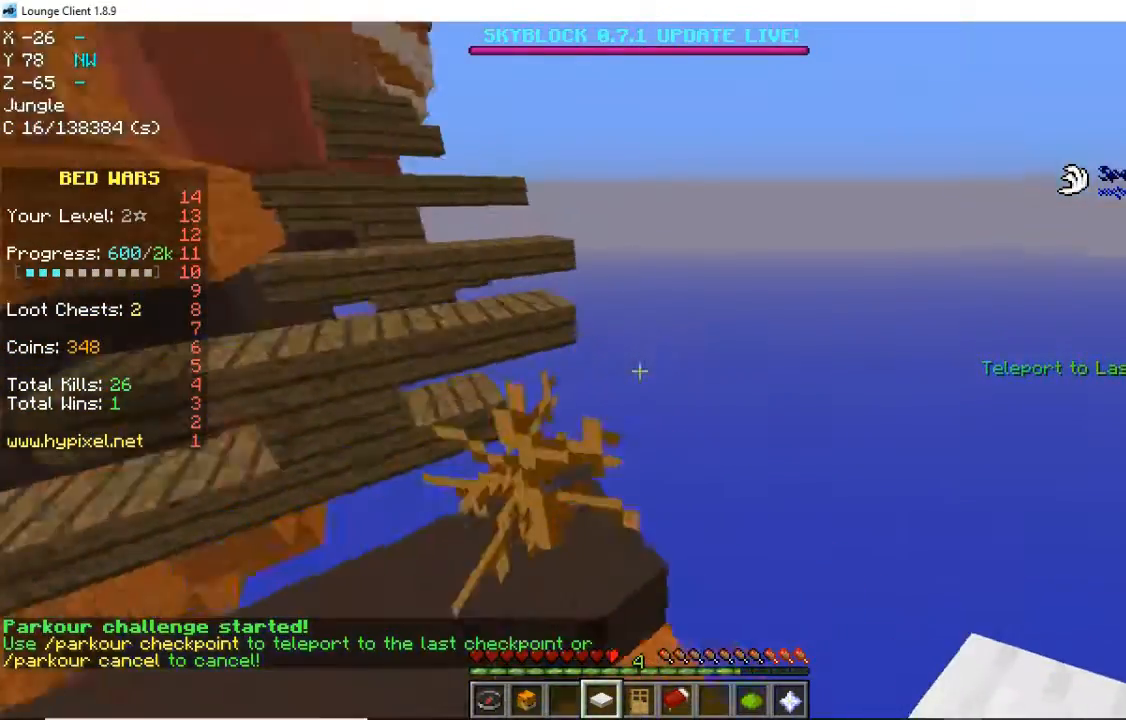
{"keys": ["a", "w"], "mouse": [], "events": [[80, "a", "down"], [240, "space", "up"]]}
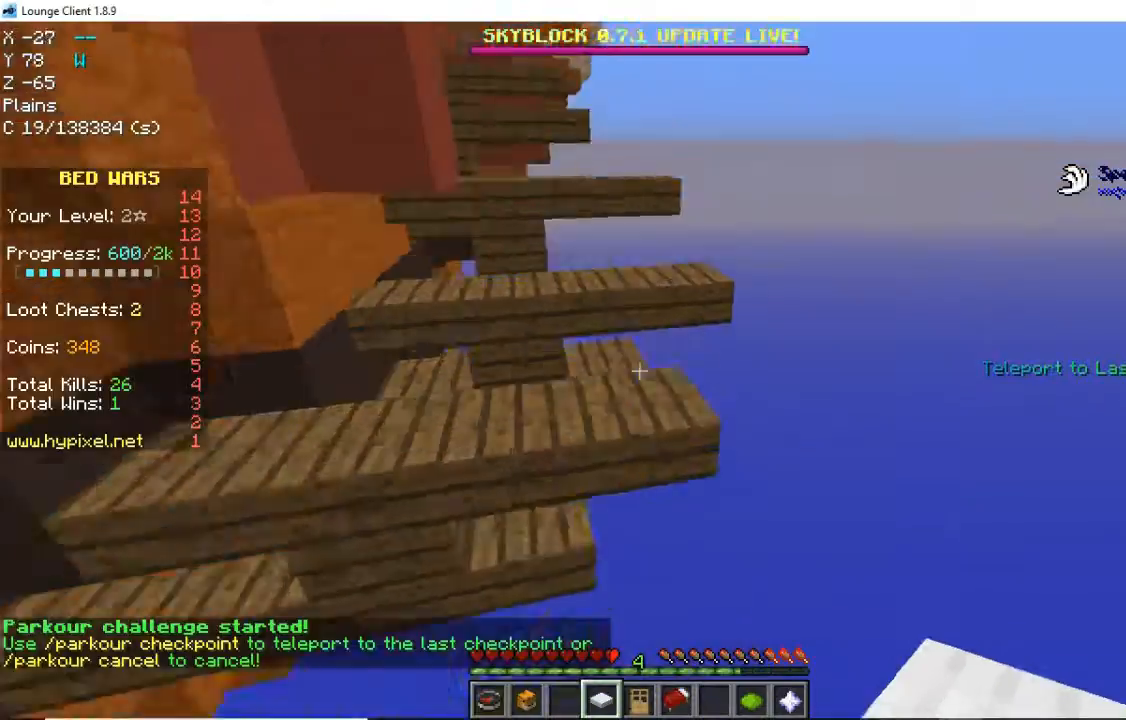
{"keys": [], "mouse": [], "events": [[40, "space", "down"], [160, "a", "up"], [400, "space", "up"], [480, "w", "up"]]}
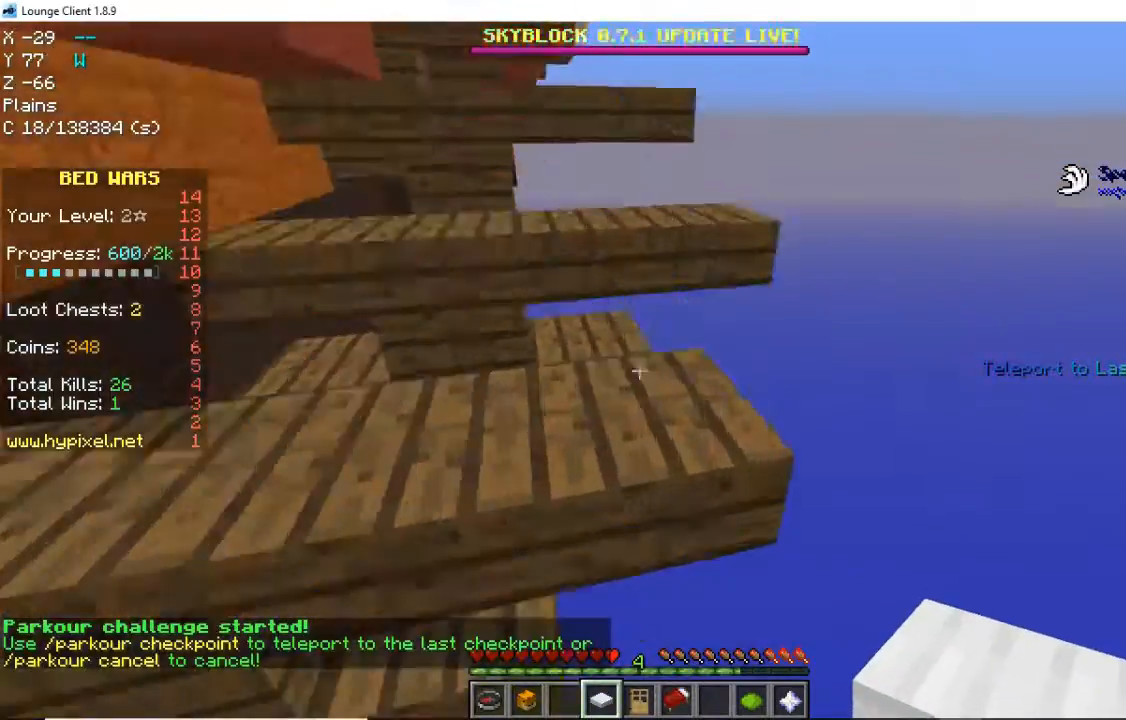
{"keys": ["w"], "mouse": ["right"], "events": [[120, "space", "down"], [120, "w", "down"], [400, "mouse_right", "down"], [480, "space", "up"]]}
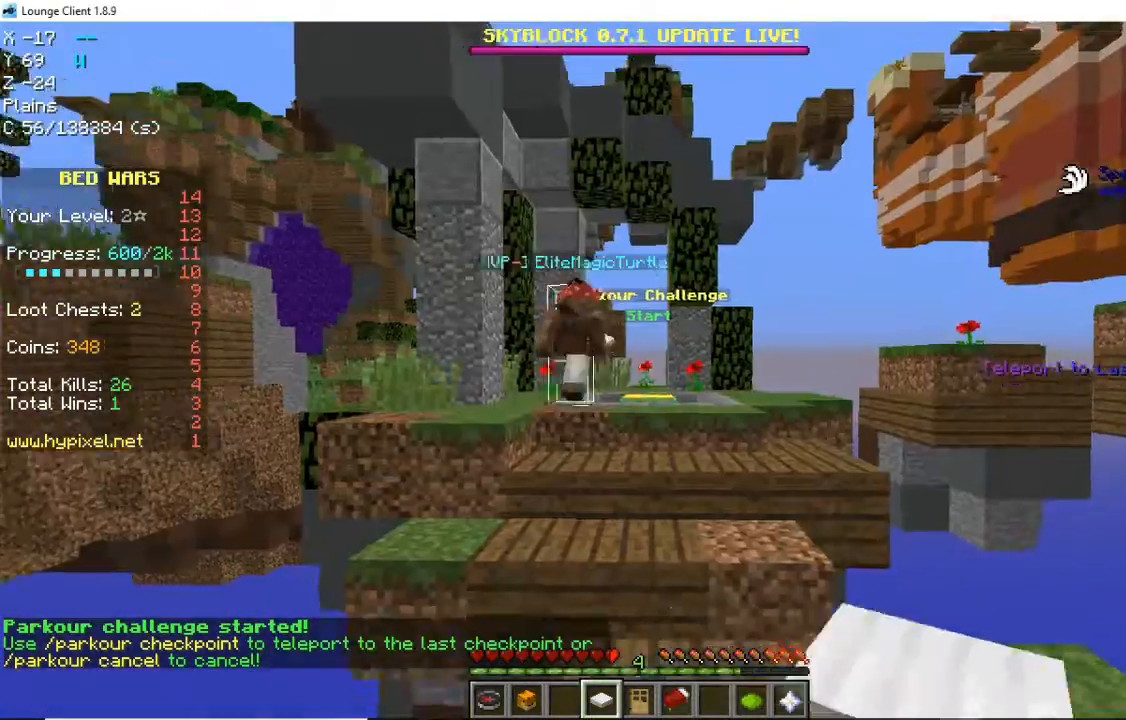
{"keys": ["w"], "mouse": [], "events": [[120, "w", "up"], [240, "mouse_right", "up"], [240, "w", "down"]]}
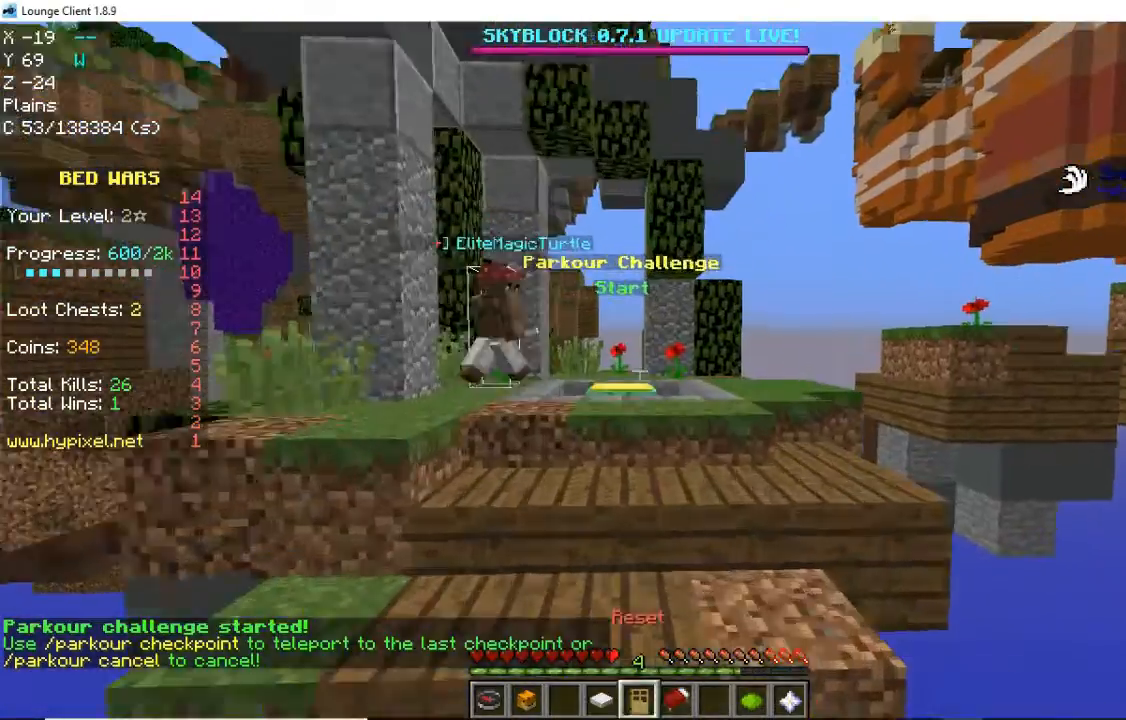
{"keys": ["a", "space", "w"], "mouse": [], "events": [[440, "a", "down"], [440, "space", "down"]]}
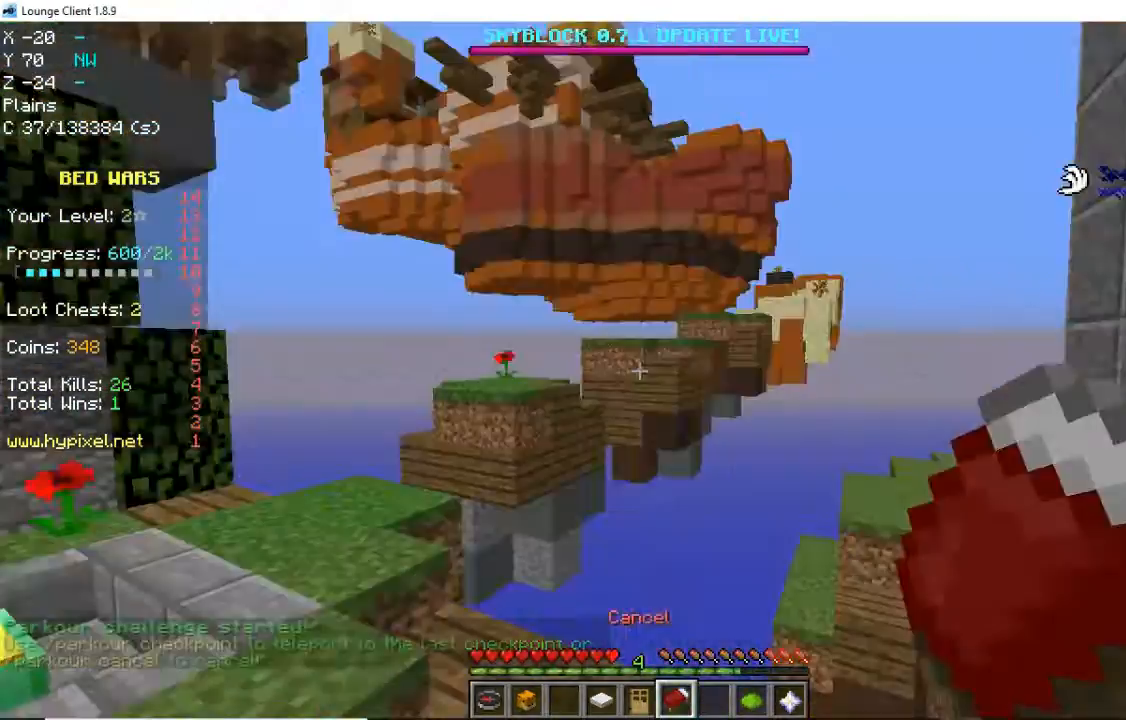
{"keys": ["w"], "mouse": [], "events": [[520, "a", "up"], [520, "space", "up"]]}
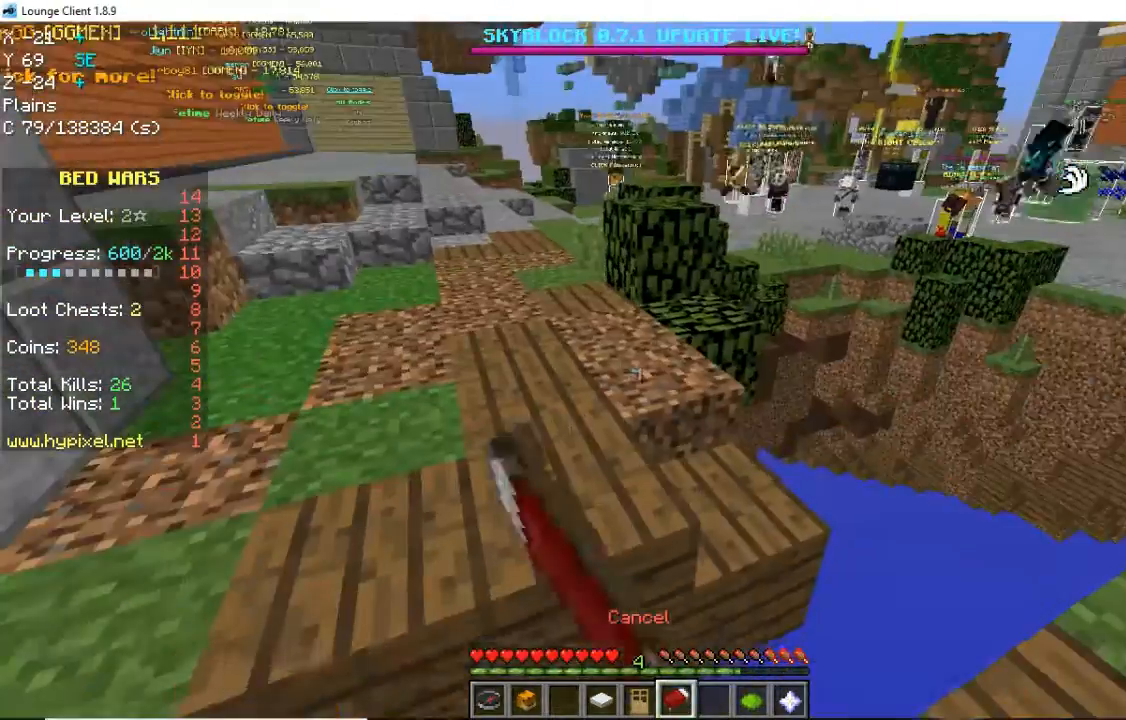
{"keys": ["s"], "mouse": [], "events": [[120, "mouse_right", "down"], [240, "s", "down"], [240, "w", "up"], [360, "mouse_right", "up"]]}
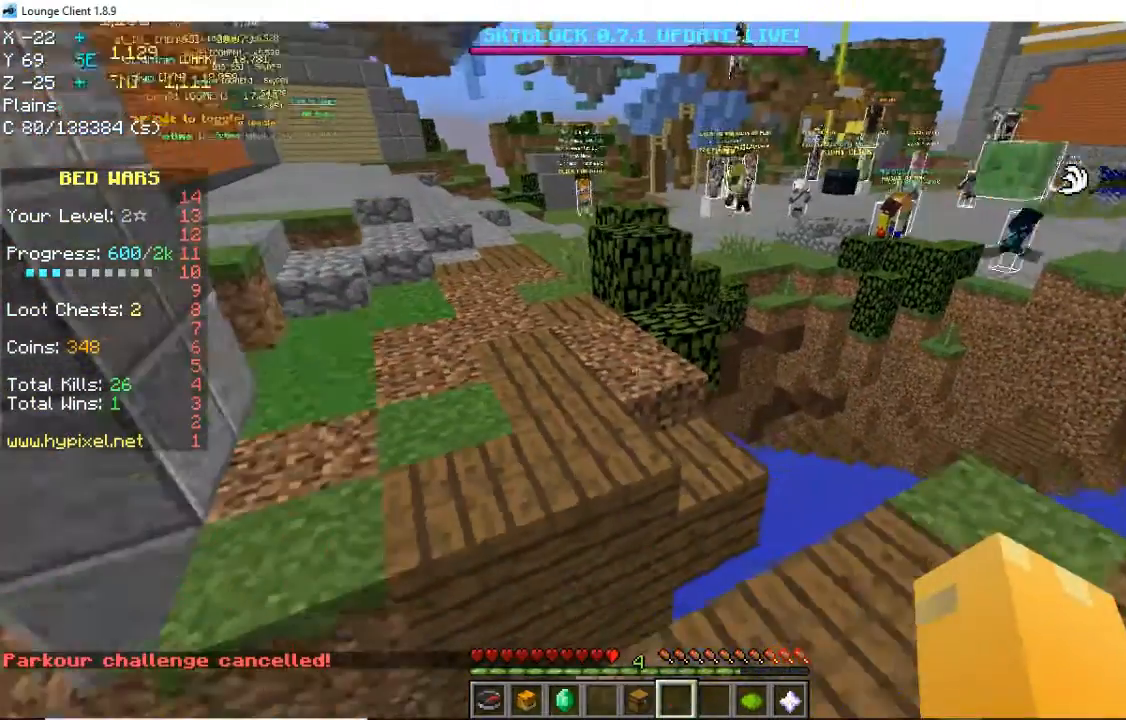
{"keys": ["w"], "mouse": [], "events": [[360, "s", "up"], [360, "w", "down"], [400, "w", "up"], [440, "w", "down"]]}
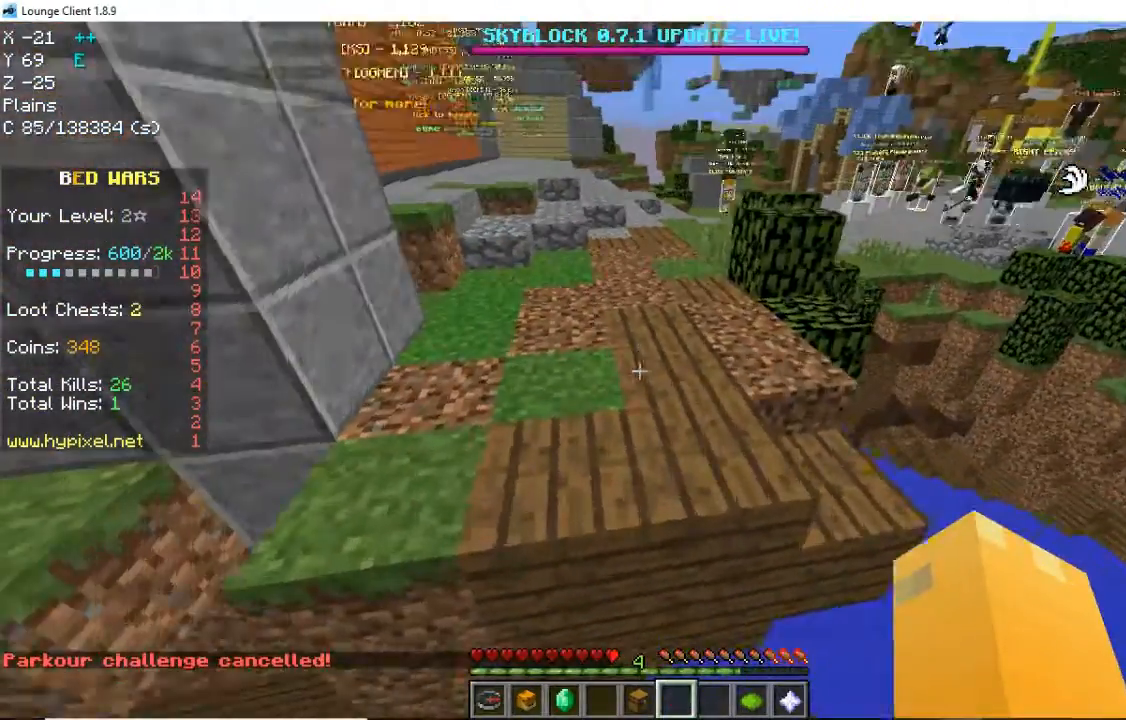
{"keys": ["space", "w"], "mouse": [], "events": [[120, "space", "down"]]}
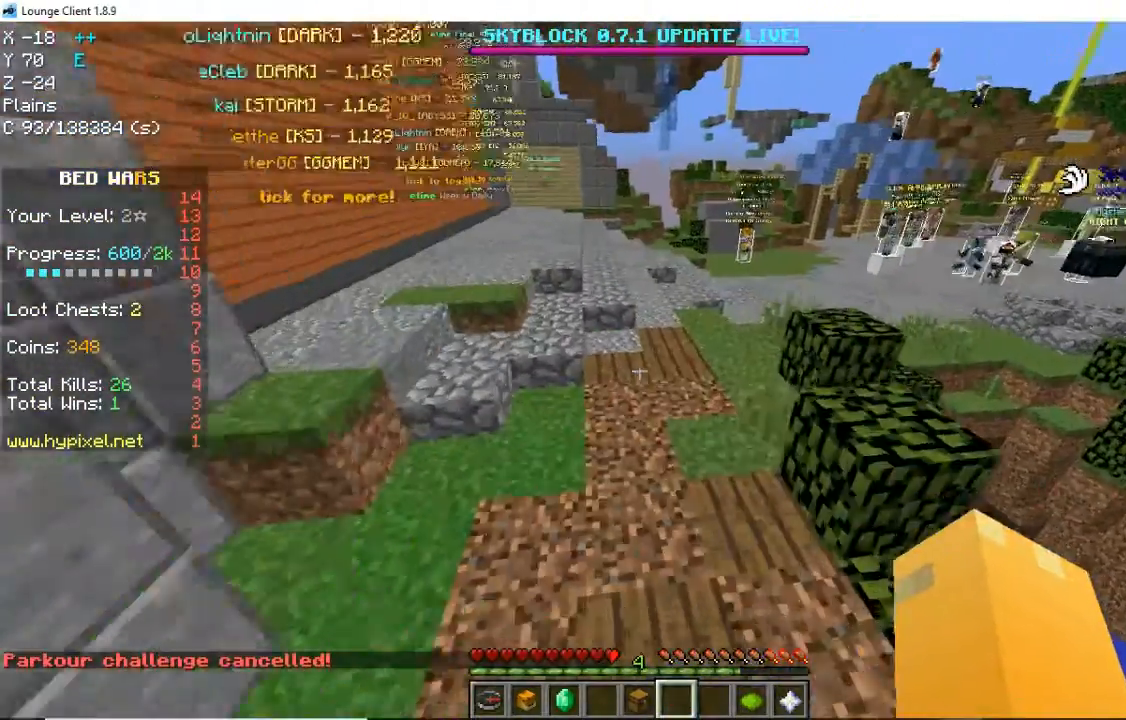
{"keys": ["space", "w"], "mouse": [], "events": [[120, "space", "up"], [200, "space", "down"]]}
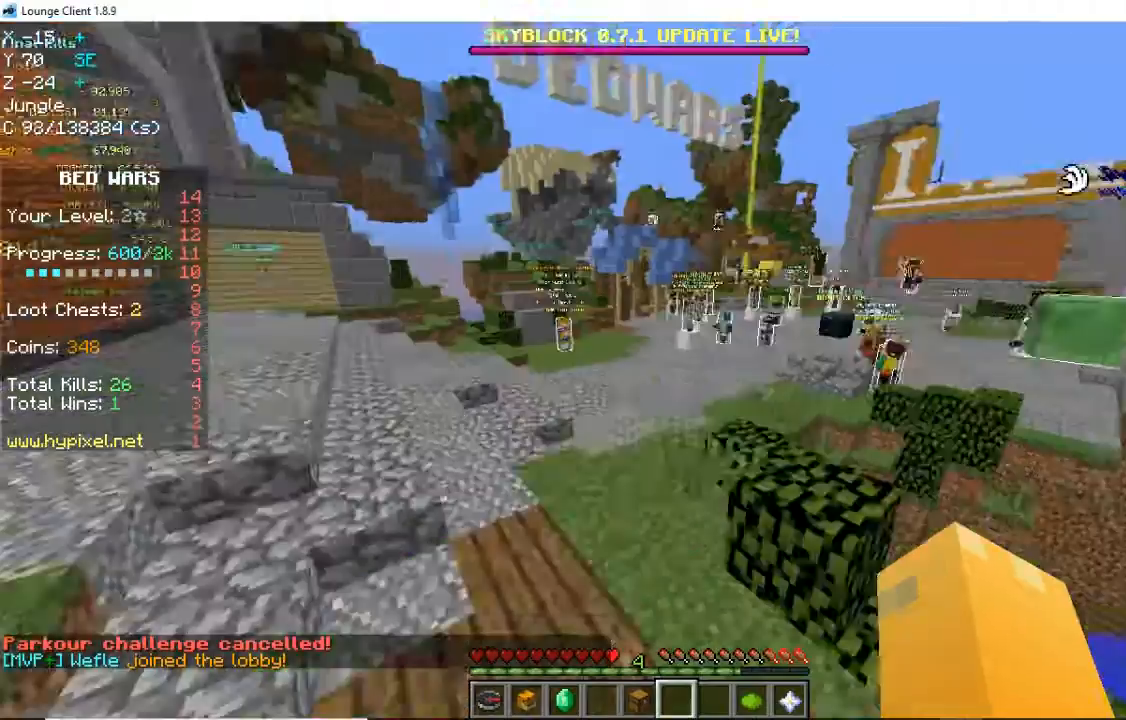
{"keys": ["space", "w"], "mouse": [], "events": [[360, "space", "up"], [440, "space", "down"]]}
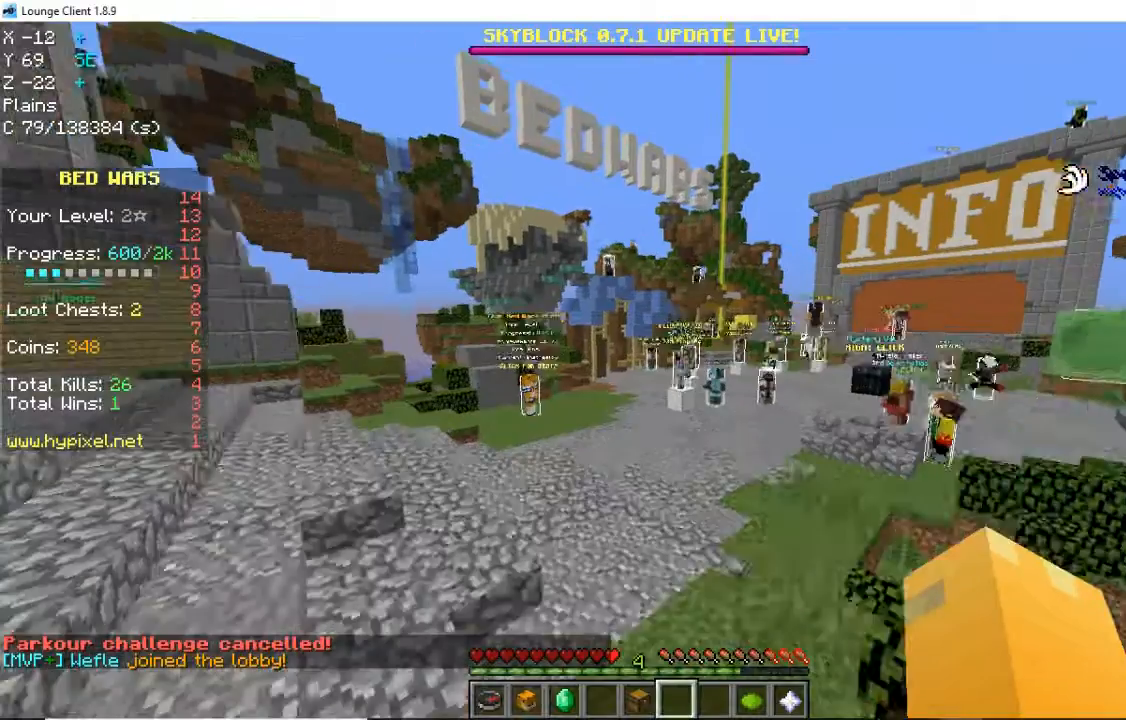
{"keys": ["space", "w"], "mouse": [], "events": [[400, "space", "up"], [520, "space", "down"]]}
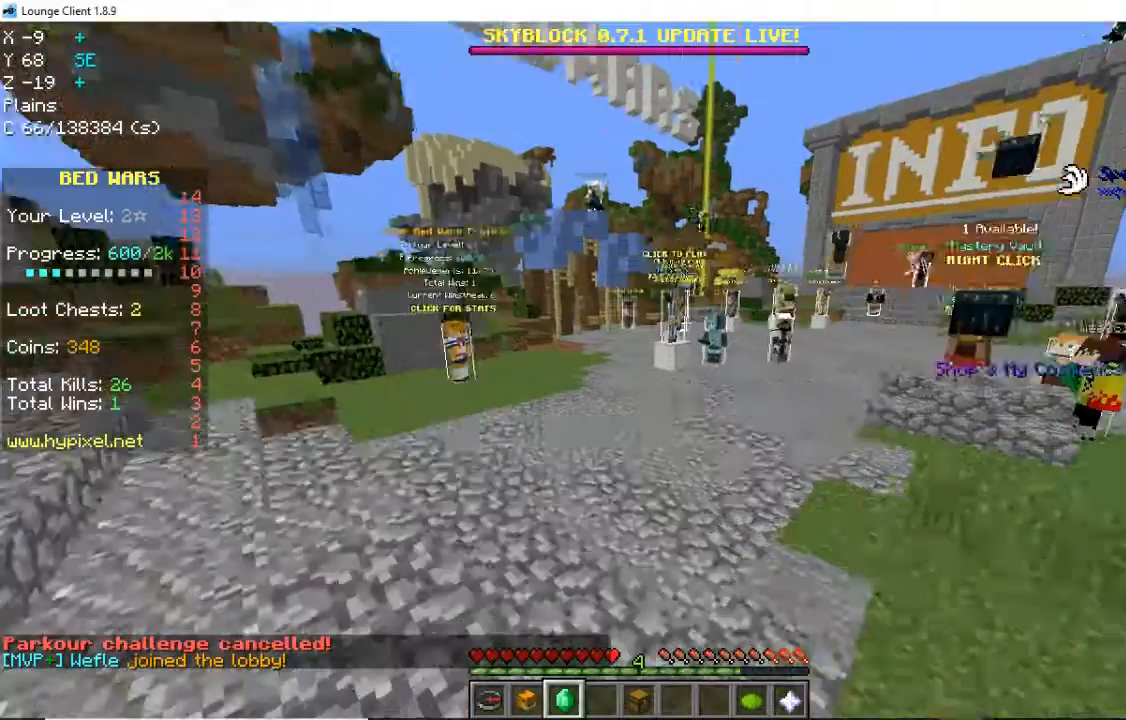
{"keys": ["w"], "mouse": [], "events": [[400, "space", "up"]]}
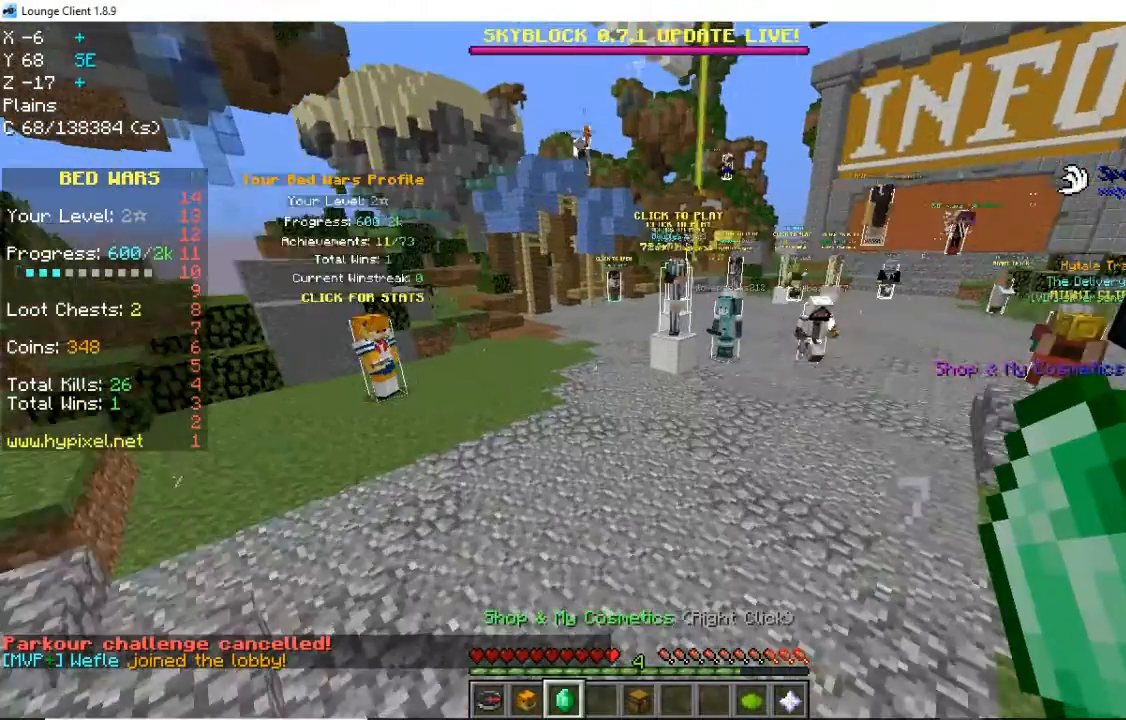
{"keys": ["space", "w"], "mouse": [], "events": [[400, "space", "down"]]}